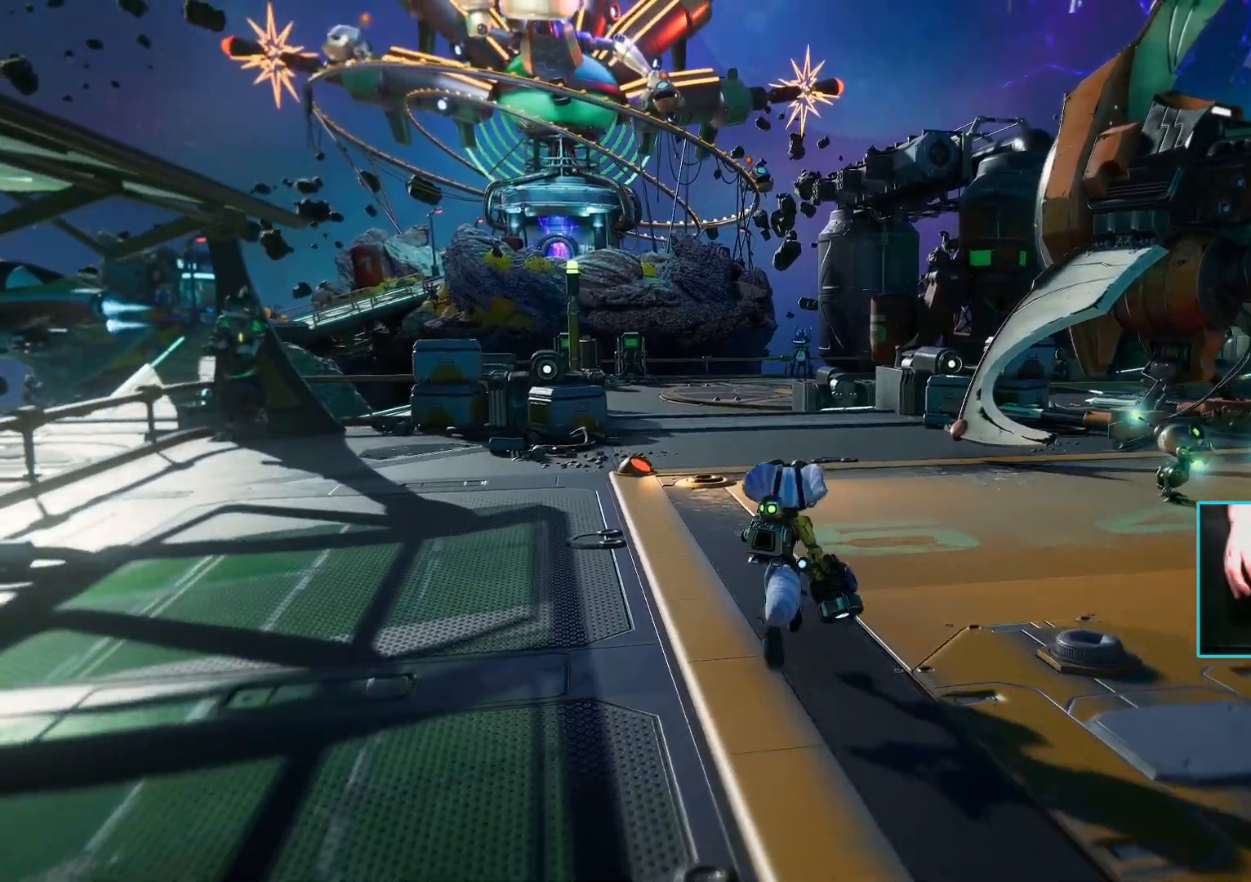
Gameplay with keyboard and mouse; each line is a JSON object with the keys and mouse buttons held at the frame after it. "events" lists presses ("down") and releases ("up") of "1", "2", "3", "4", "5", "a", "alt", "b", "c", "ctrl", "d", "e", "f", "g", "q", "r", "s", "shift", "space", "t", "tab", "tilde", "v", "w", "x", "z", "mouse_left", "mouse_wheel", "mouse_right", "mouse_mb4" and "mouse_mb5" between this image and that frame as [ms after this image, input, new state], when the widget could be followed in between. "mouse_left", "mouse_wheel", "mouse_right", "mouse_mb4", "mouse_mb5" = the "left", "wheel", "right", "mb4", "mb5" buttons of the "mouse" list. No other keys are recorded. "wheel" means that the mouse wheel is clicked or scrolled. Mouse movement is not recorded.
{"keys": ["a", "w"], "mouse": [], "events": [[383, "a", "down"]]}
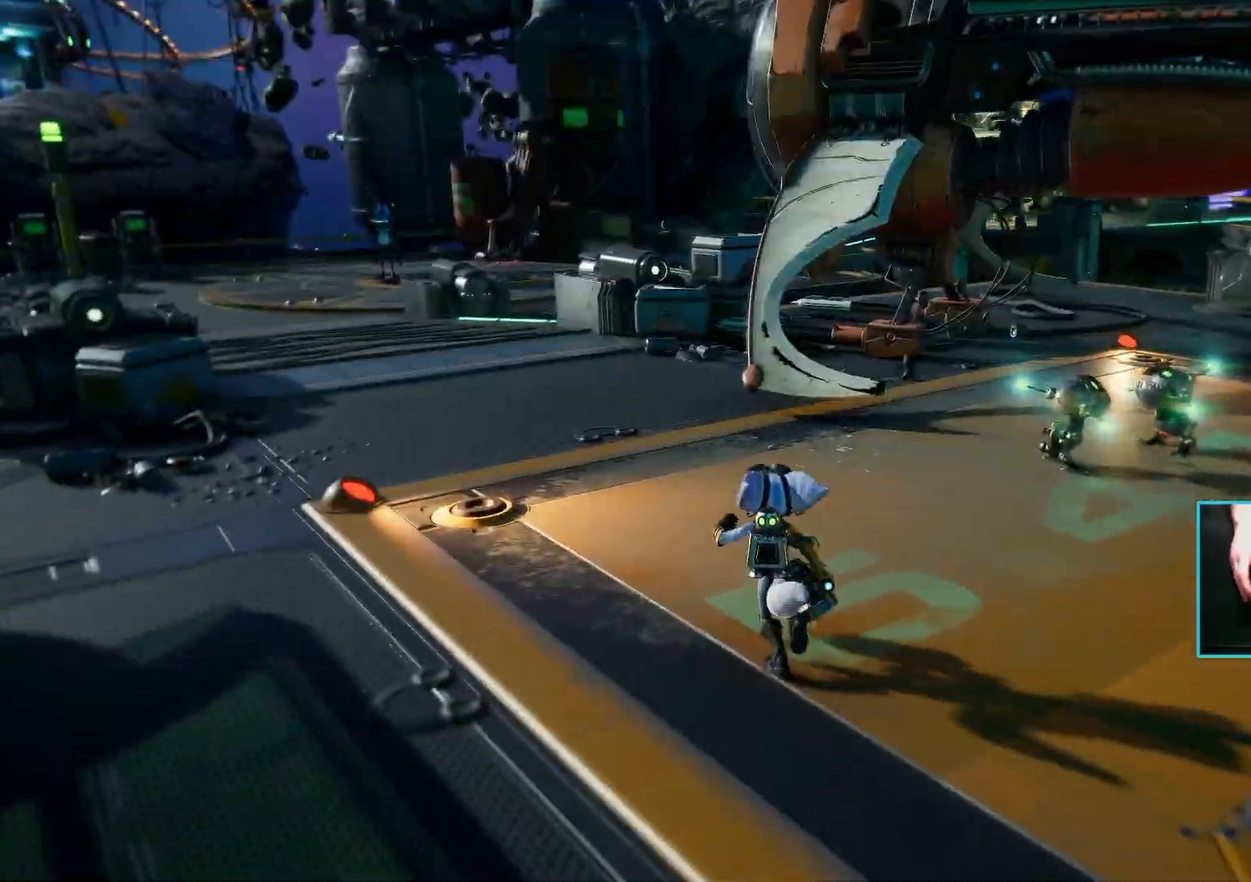
{"keys": ["w"], "mouse": [], "events": [[400, "a", "up"]]}
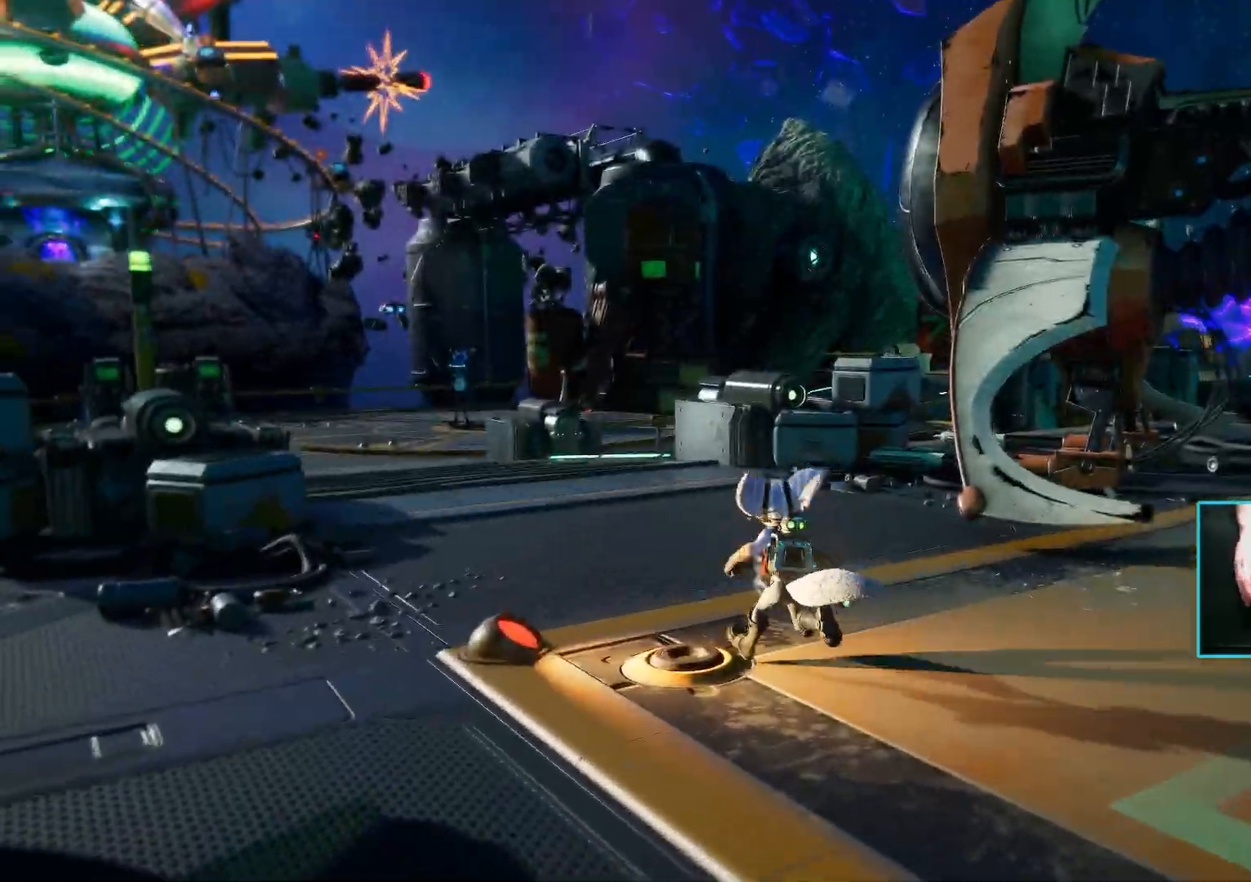
{"keys": ["w"], "mouse": [], "events": [[83, "a", "down"], [467, "a", "up"]]}
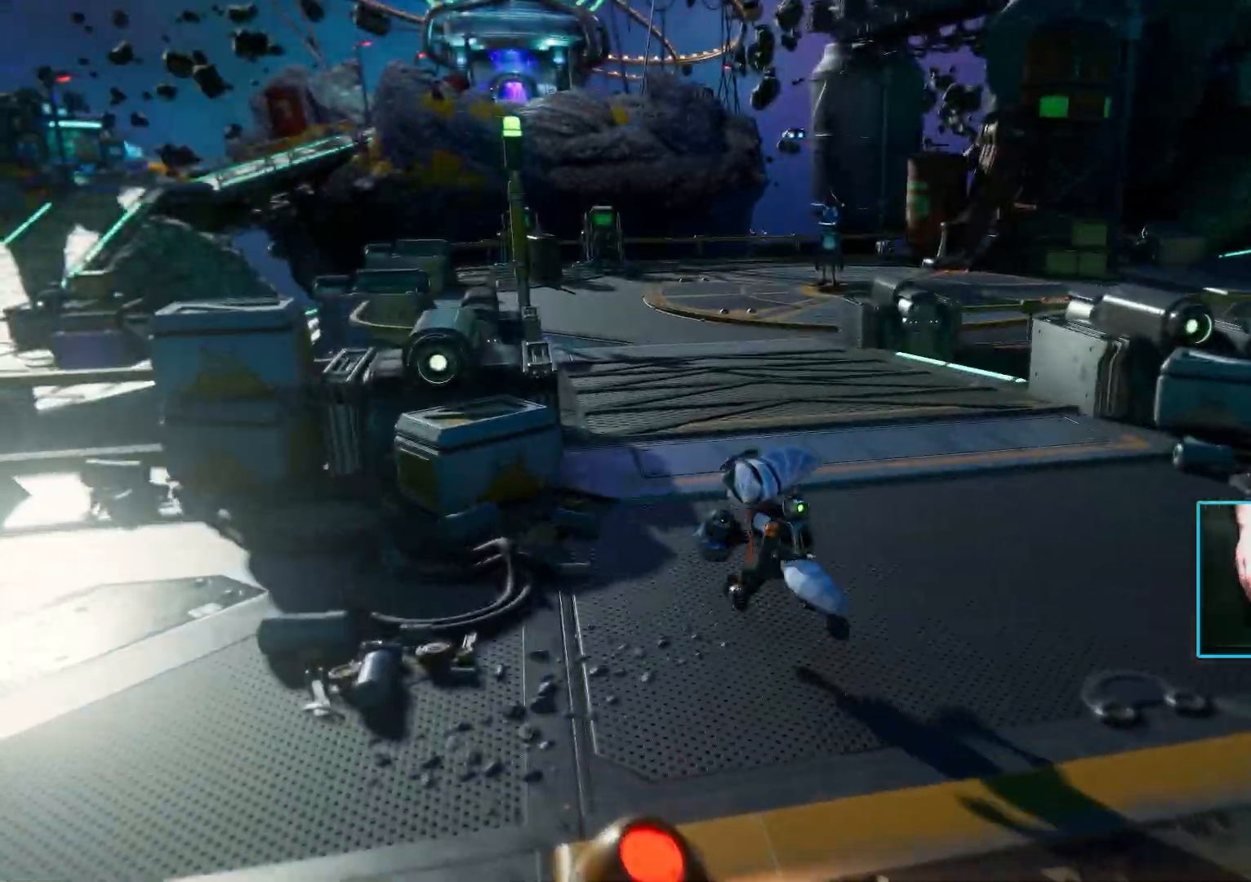
{"keys": ["d", "w"], "mouse": [], "events": [[483, "d", "down"]]}
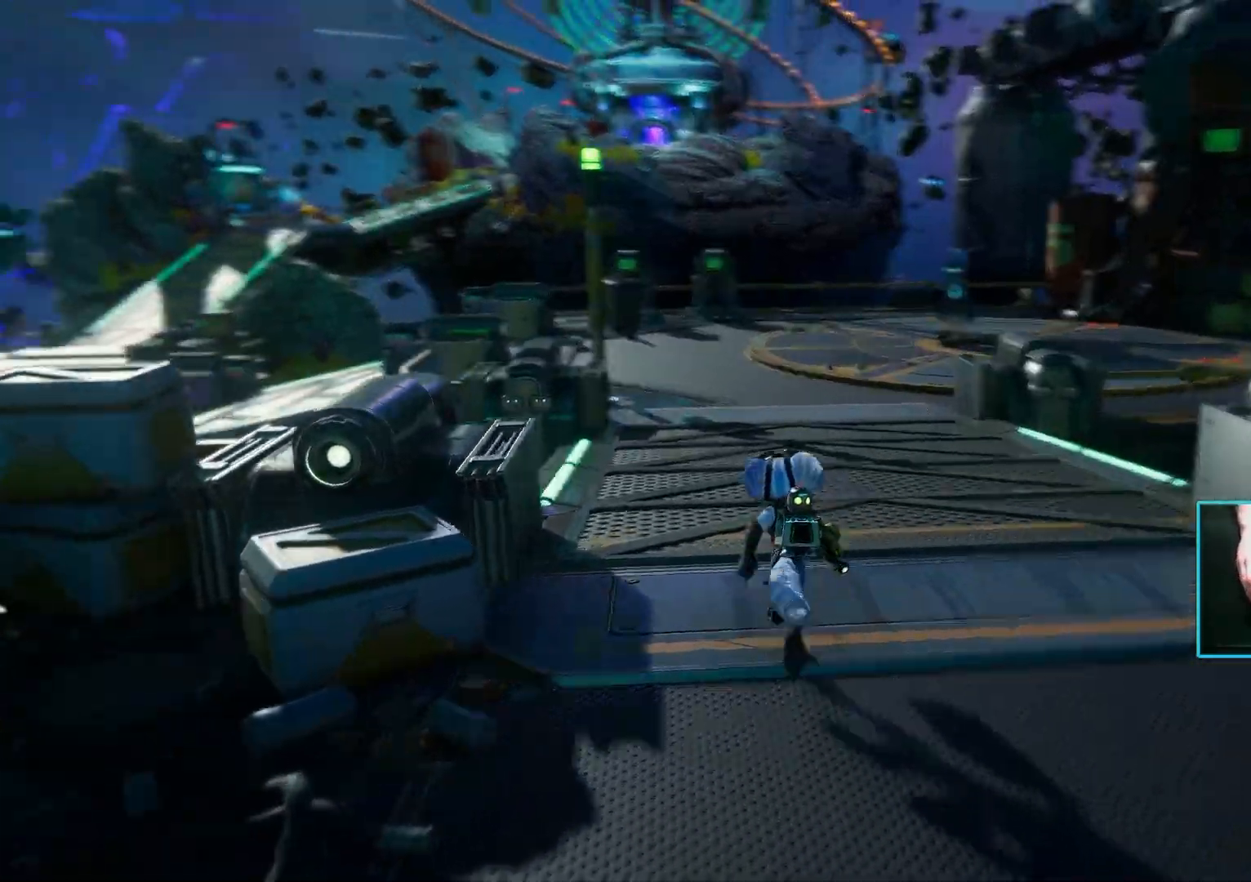
{"keys": ["d", "w"], "mouse": [], "events": [[167, "d", "up"], [450, "d", "down"]]}
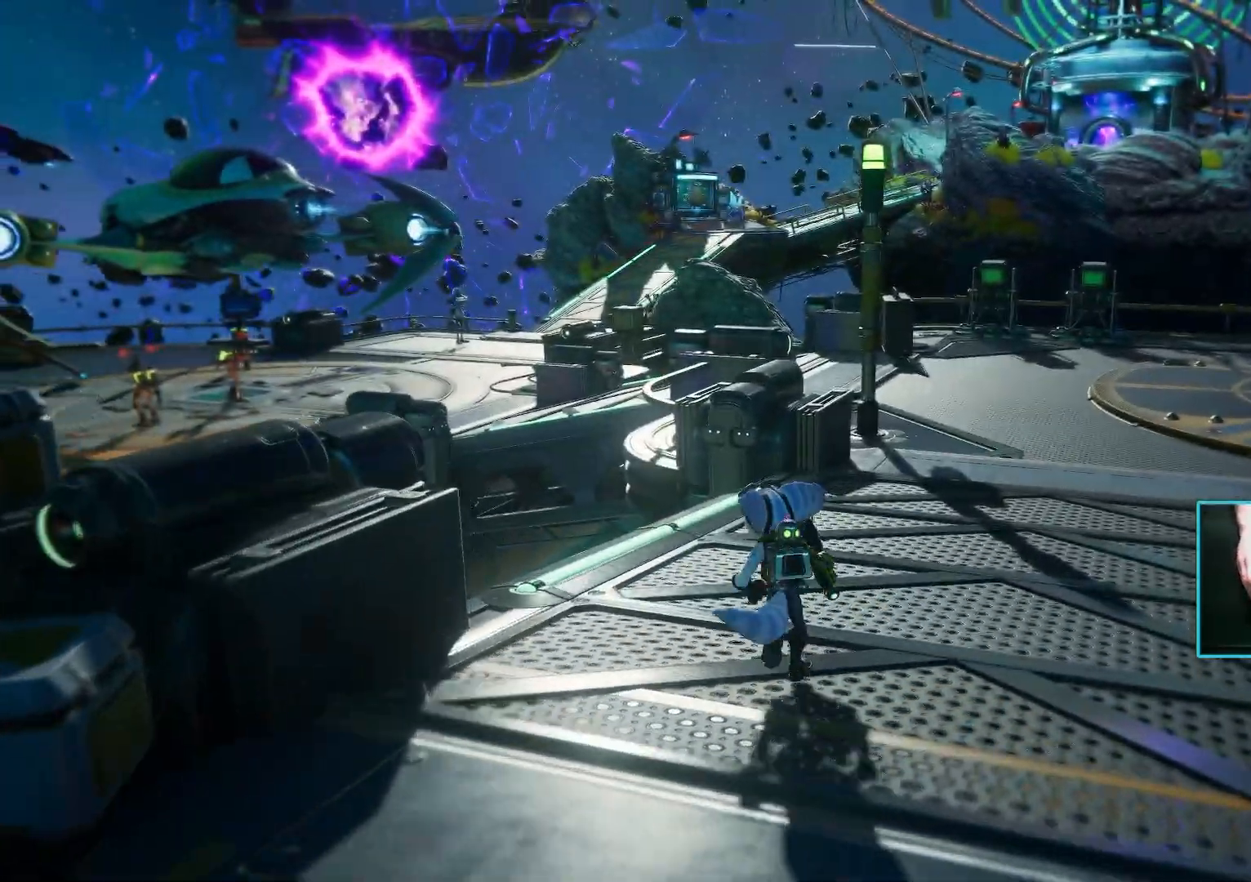
{"keys": ["w"], "mouse": [], "events": [[83, "d", "up"]]}
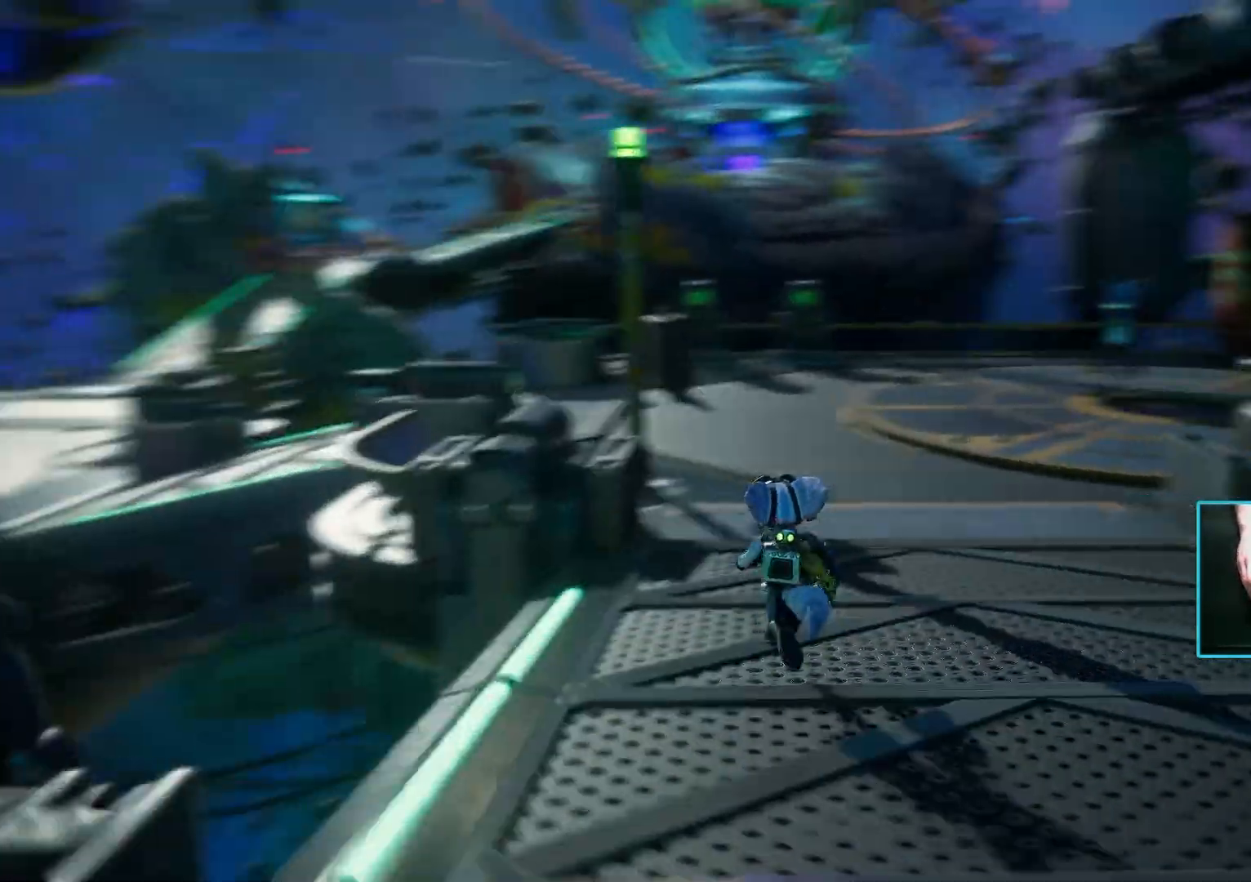
{"keys": ["a", "w"], "mouse": [], "events": [[100, "a", "down"]]}
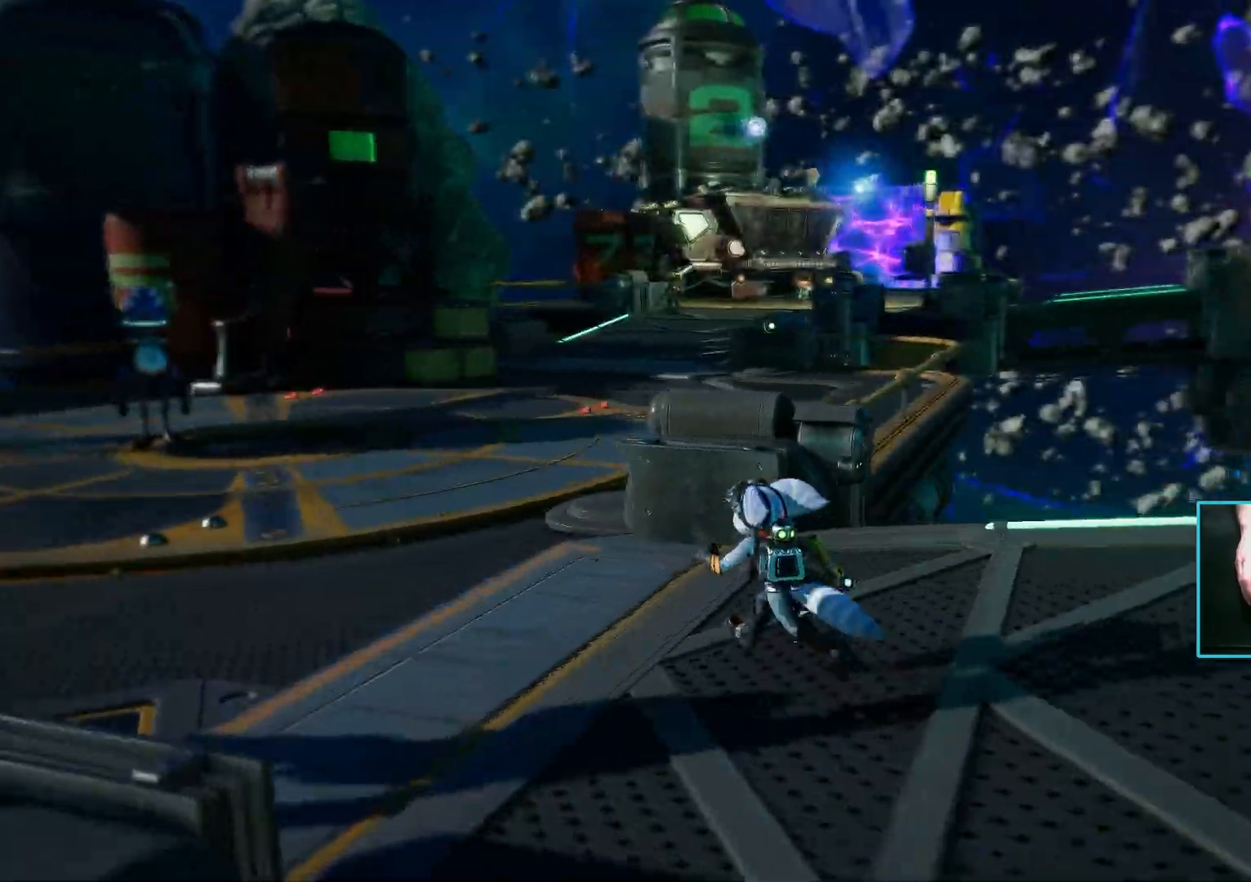
{"keys": ["a"], "mouse": [], "events": [[433, "w", "up"]]}
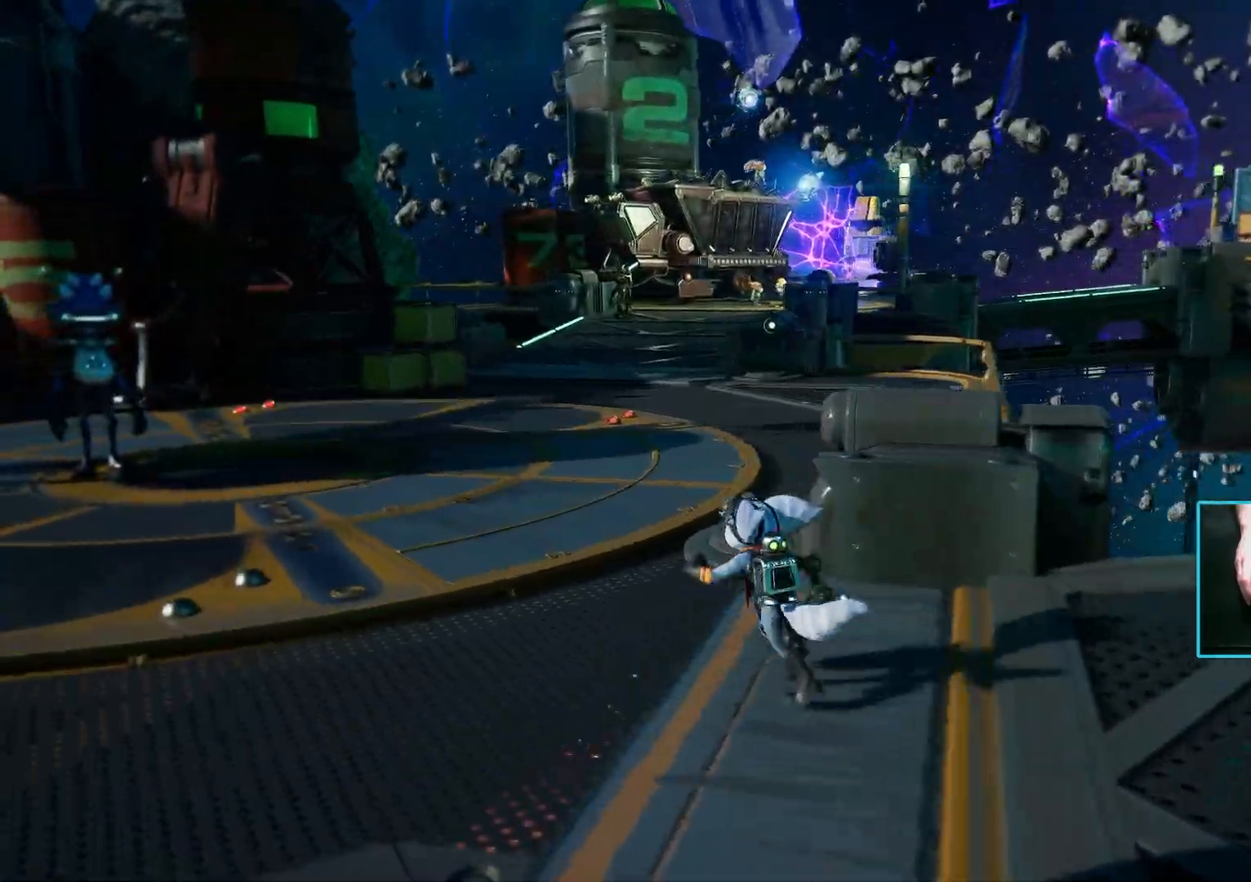
{"keys": ["a", "w"], "mouse": [], "events": [[450, "w", "down"]]}
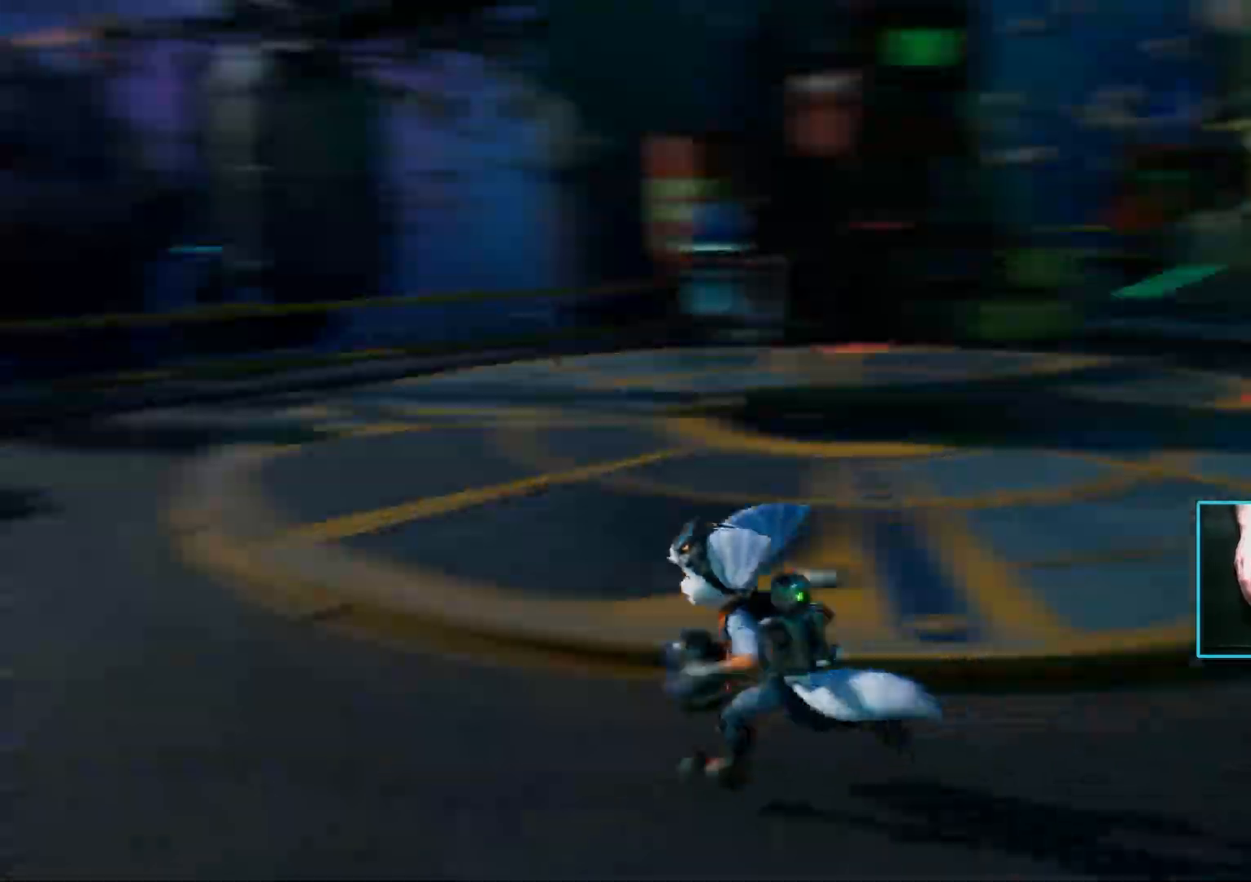
{"keys": ["w"], "mouse": [], "events": [[150, "a", "up"]]}
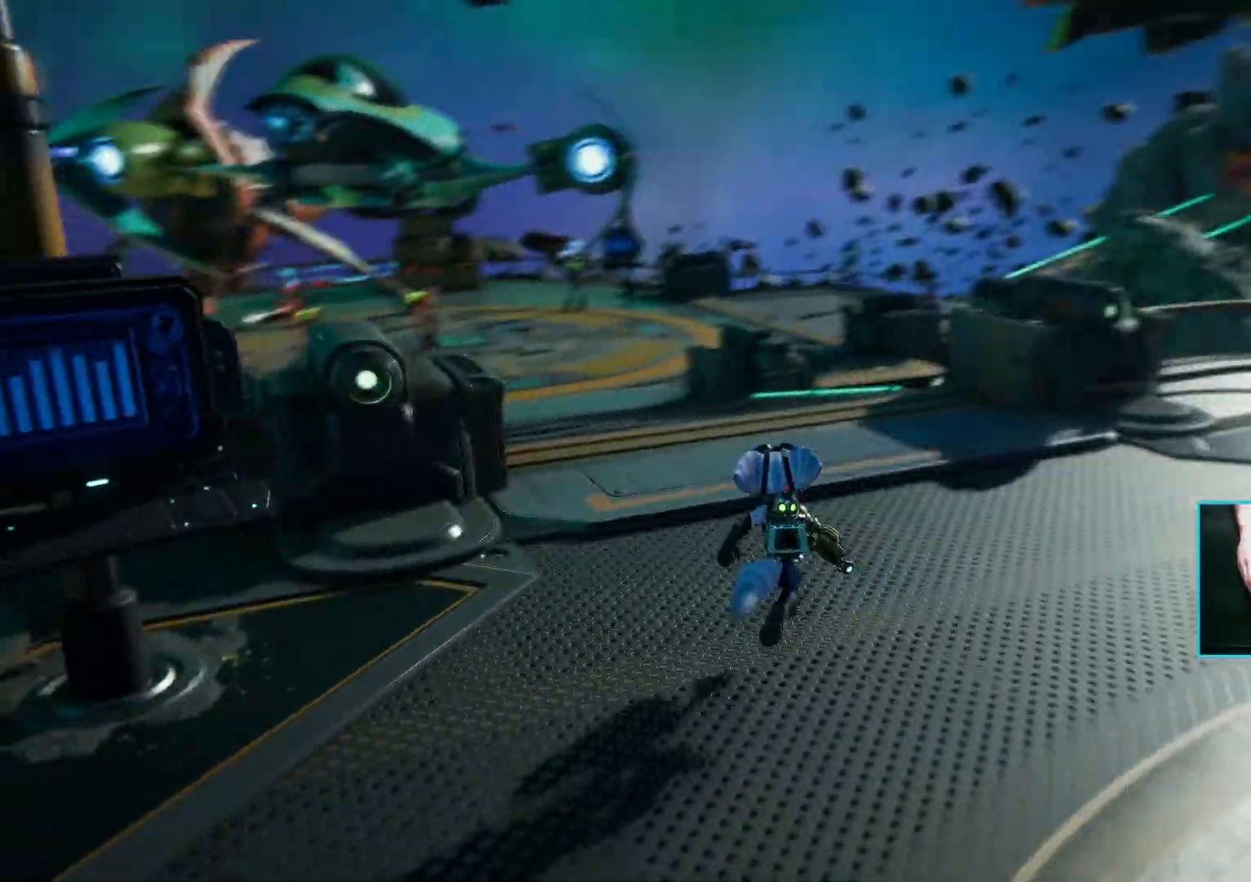
{"keys": ["w"], "mouse": [], "events": []}
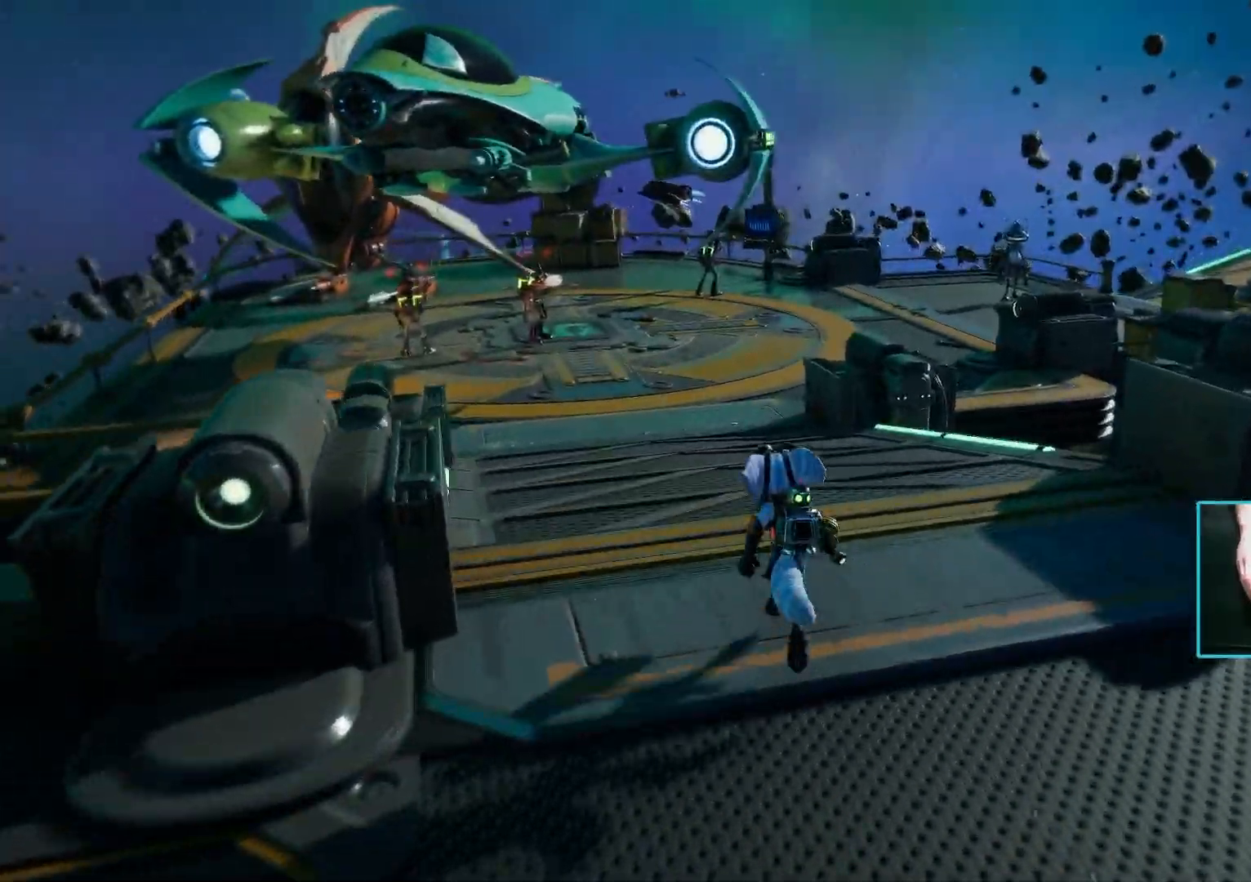
{"keys": ["w"], "mouse": [], "events": [[183, "d", "down"], [317, "d", "up"]]}
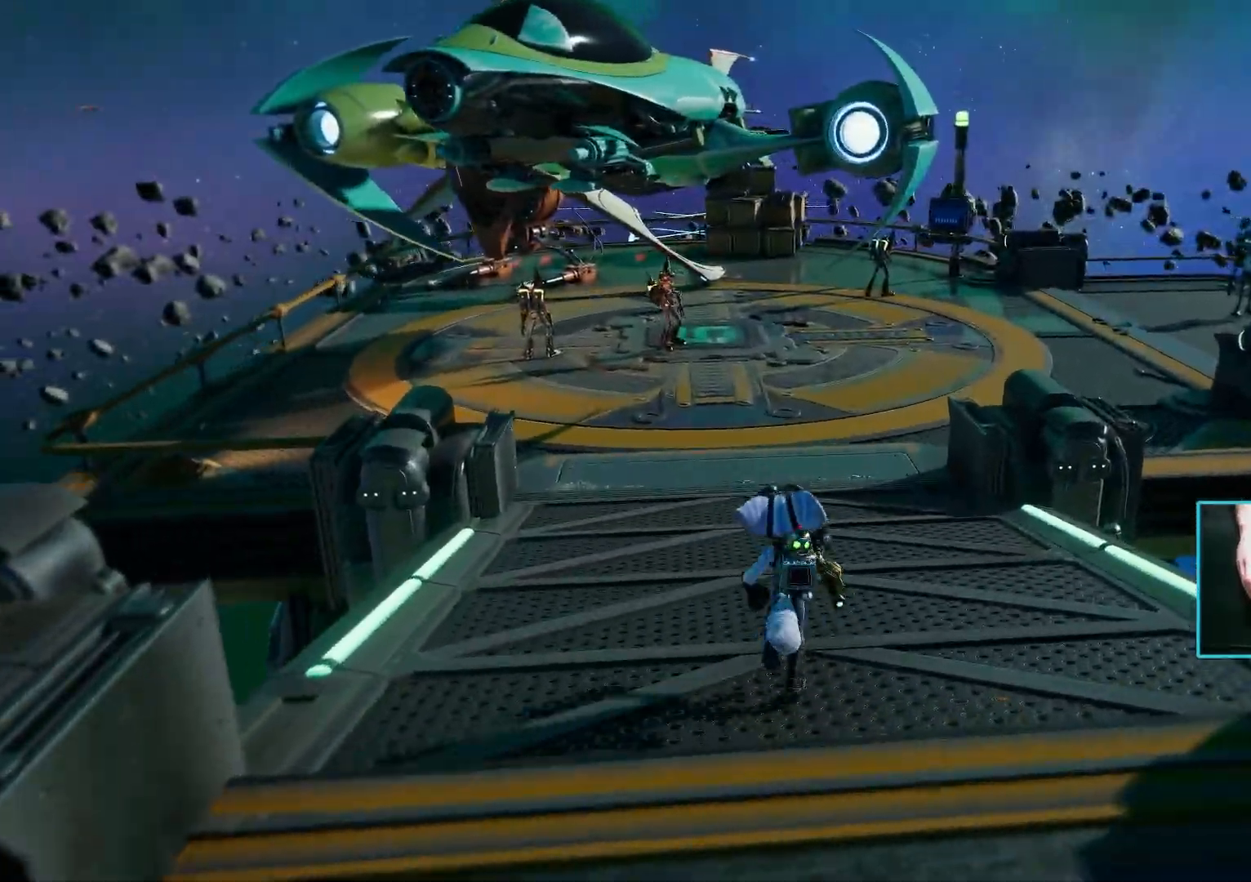
{"keys": ["w"], "mouse": [], "events": []}
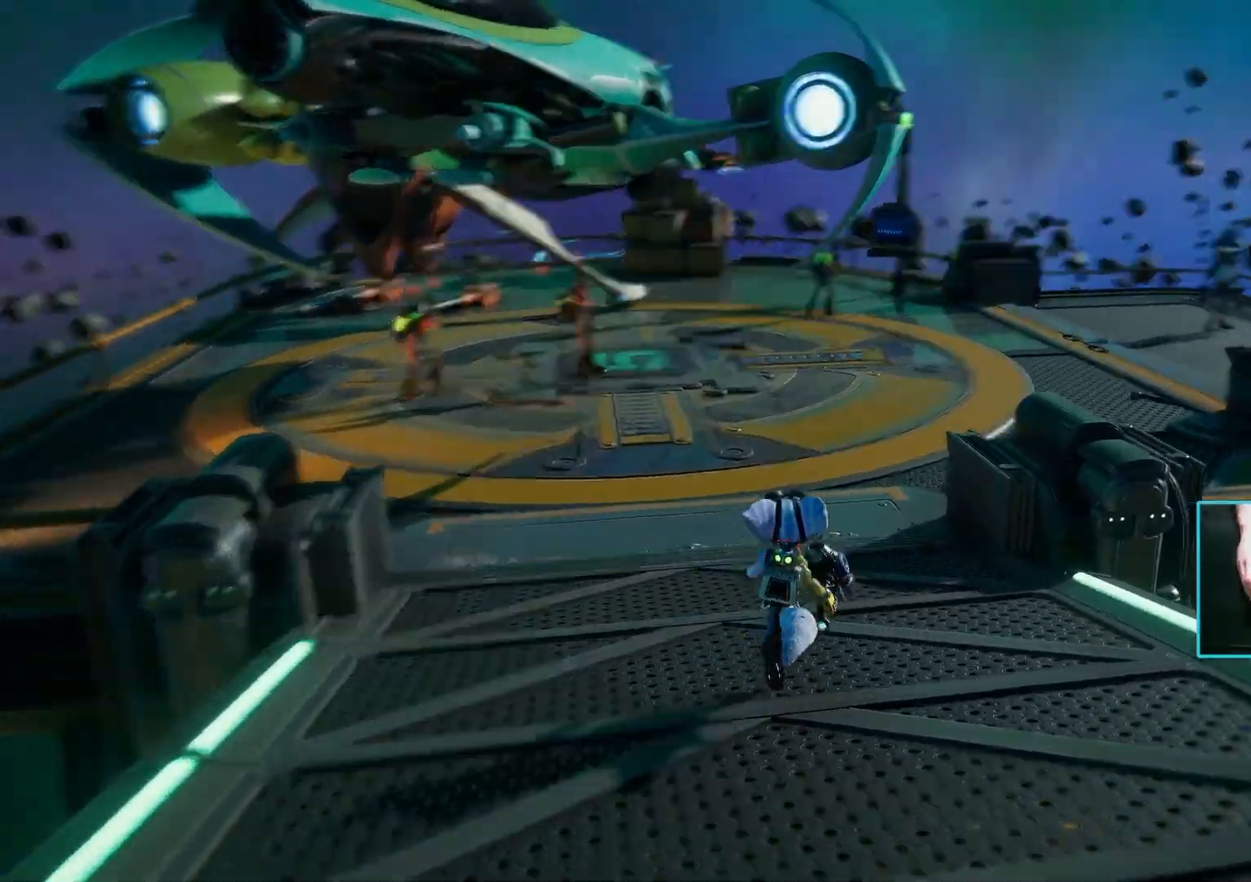
{"keys": ["w"], "mouse": [], "events": []}
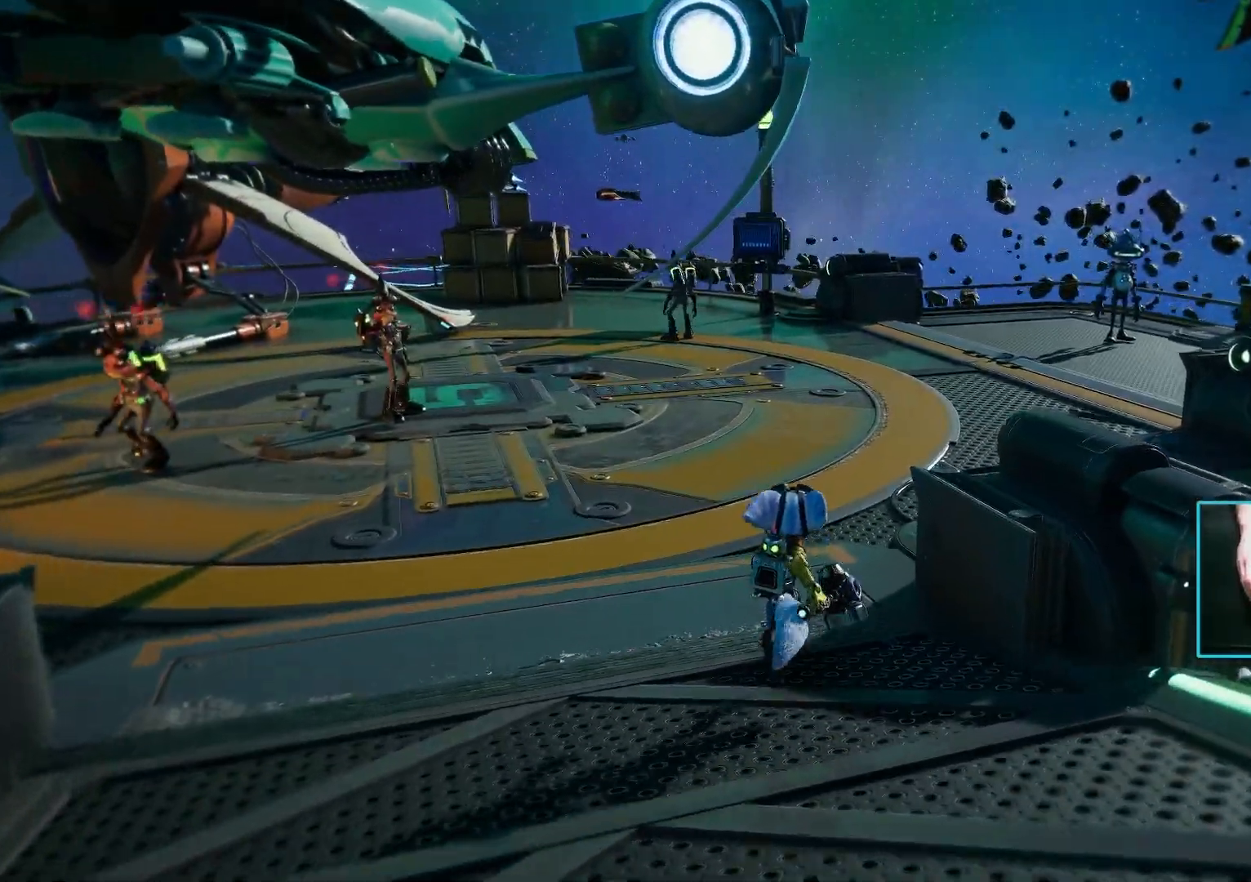
{"keys": ["w"], "mouse": [], "events": []}
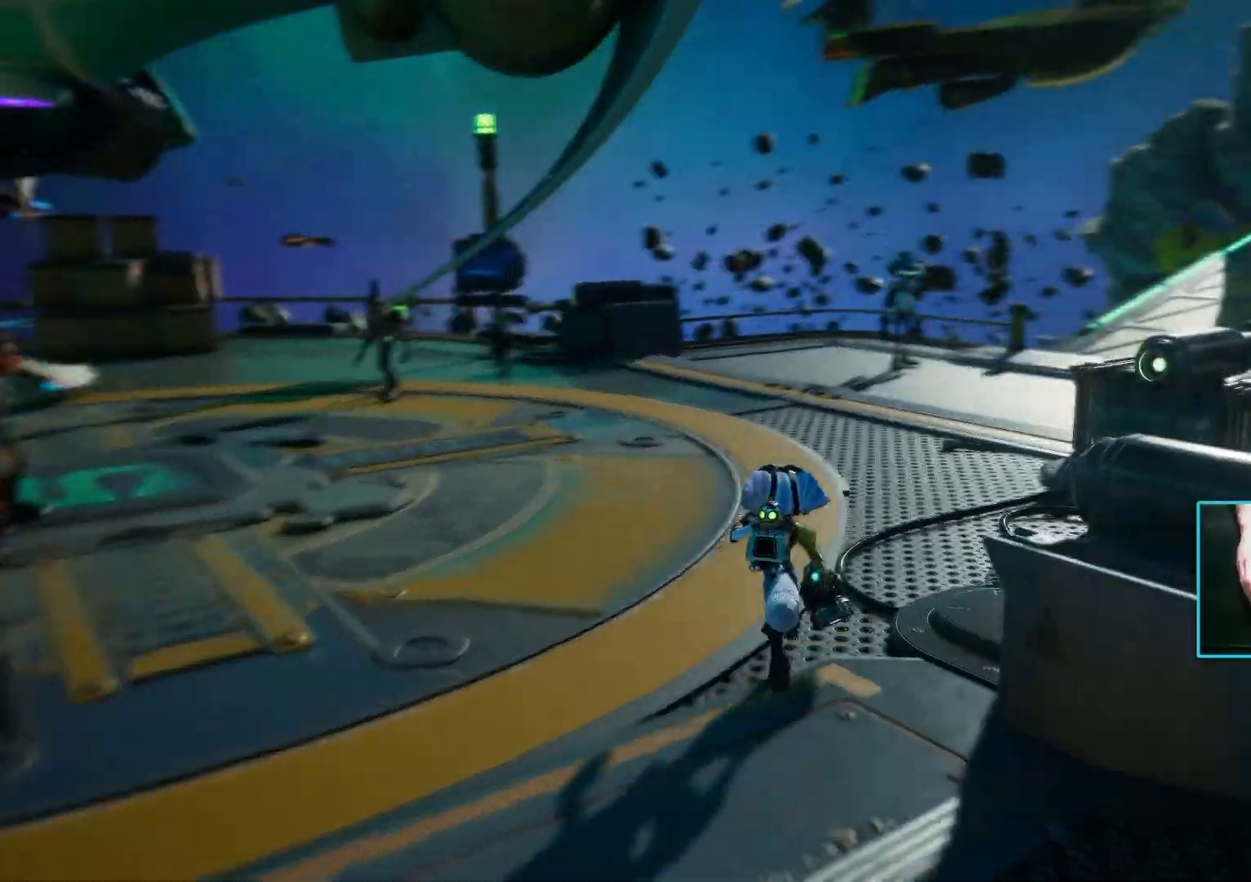
{"keys": ["w"], "mouse": [], "events": [[200, "d", "down"], [333, "d", "up"]]}
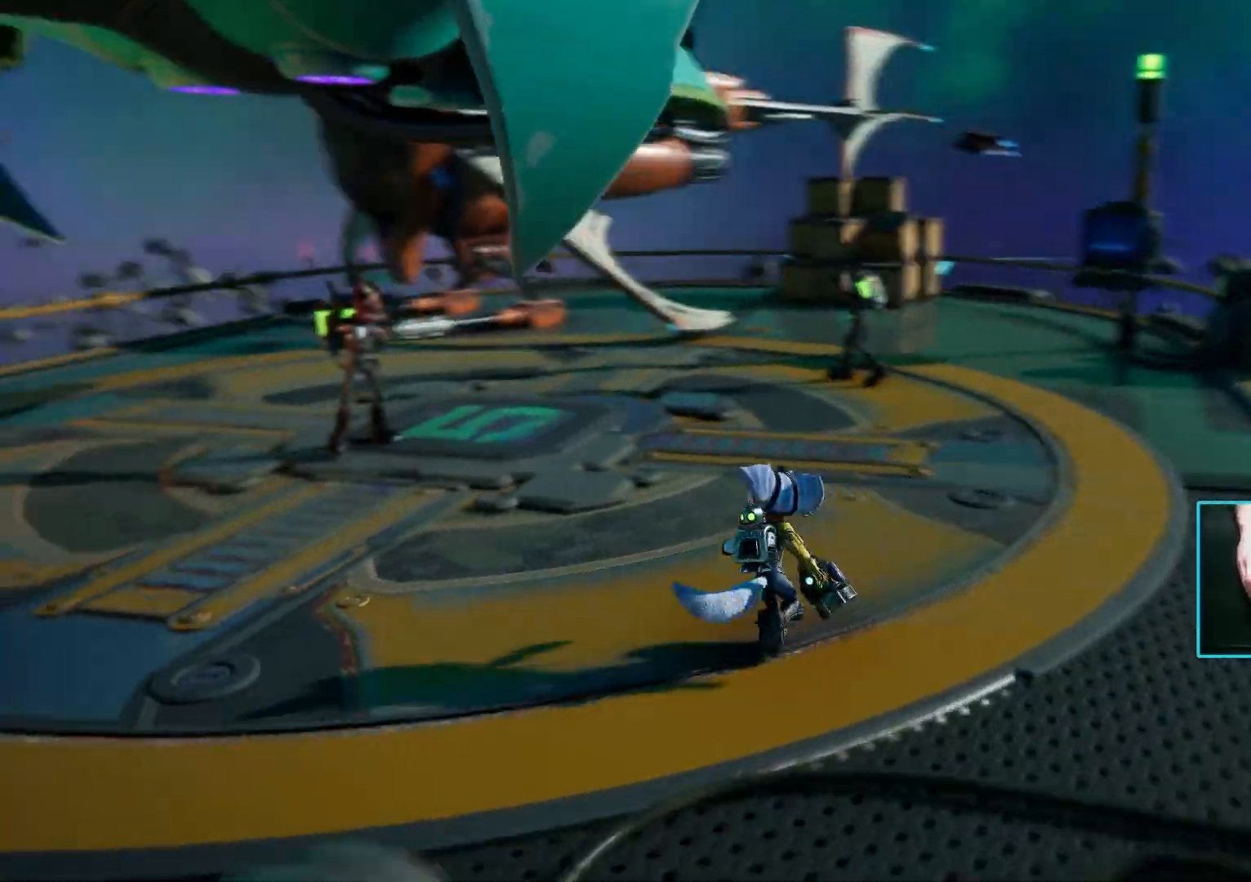
{"keys": ["w"], "mouse": [], "events": [[67, "w", "up"], [350, "w", "down"]]}
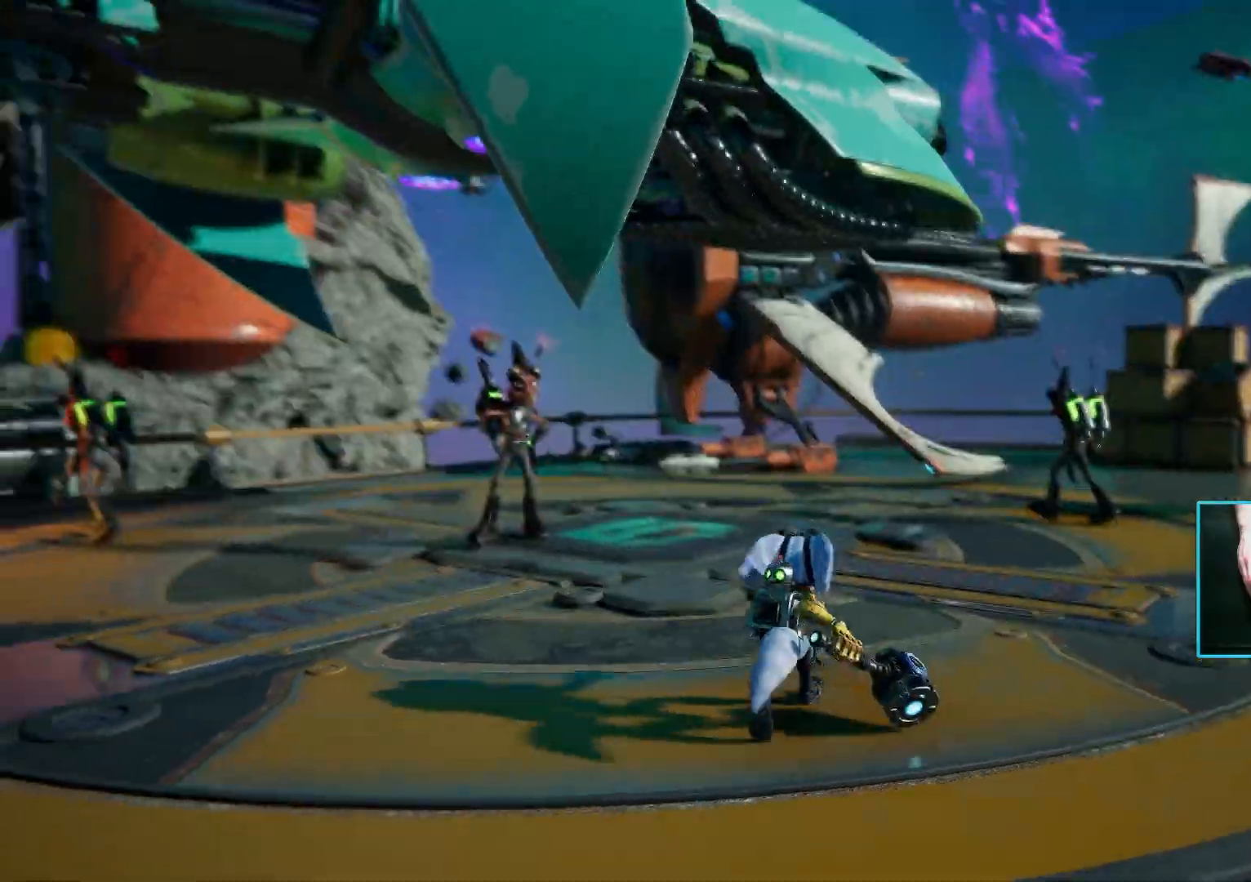
{"keys": [], "mouse": [], "events": [[367, "w", "up"]]}
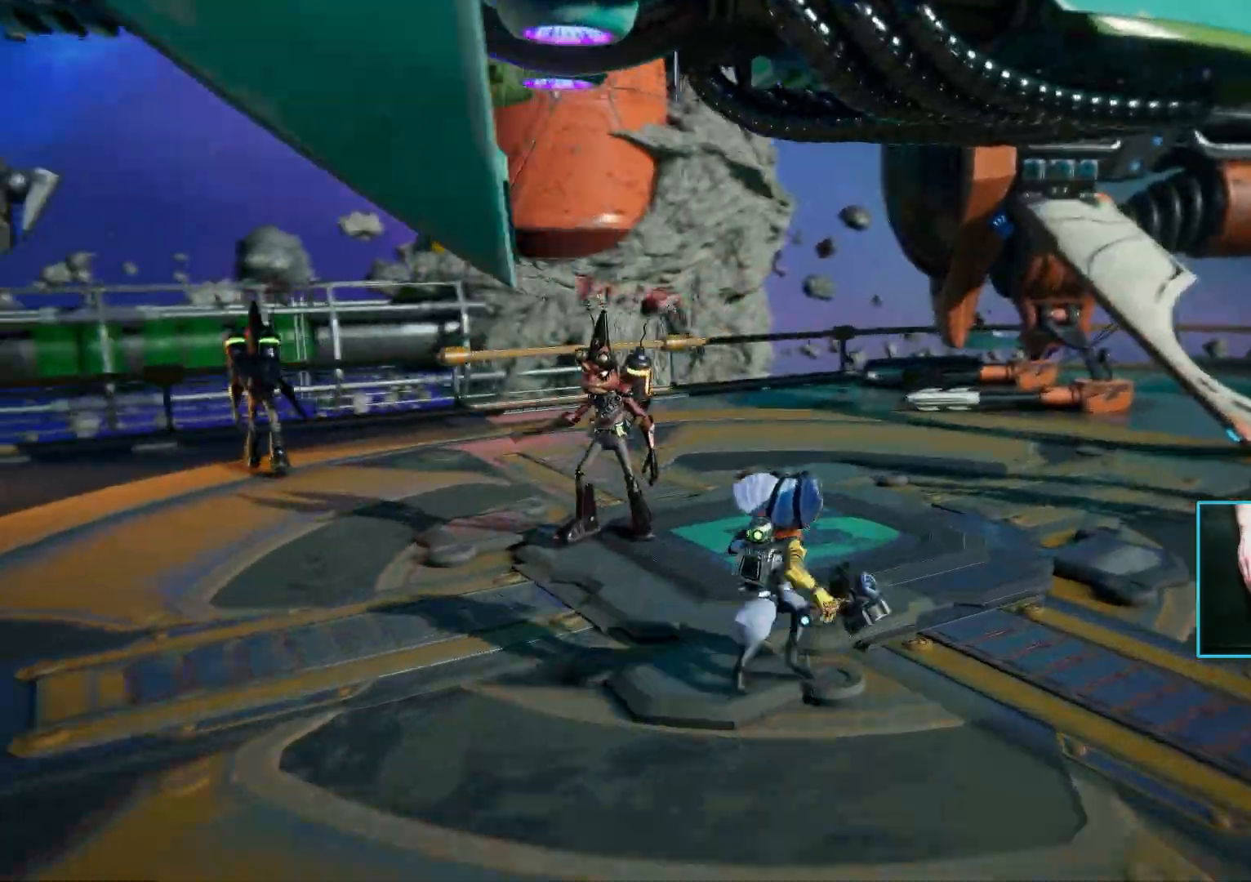
{"keys": ["s"], "mouse": [], "events": [[467, "s", "down"]]}
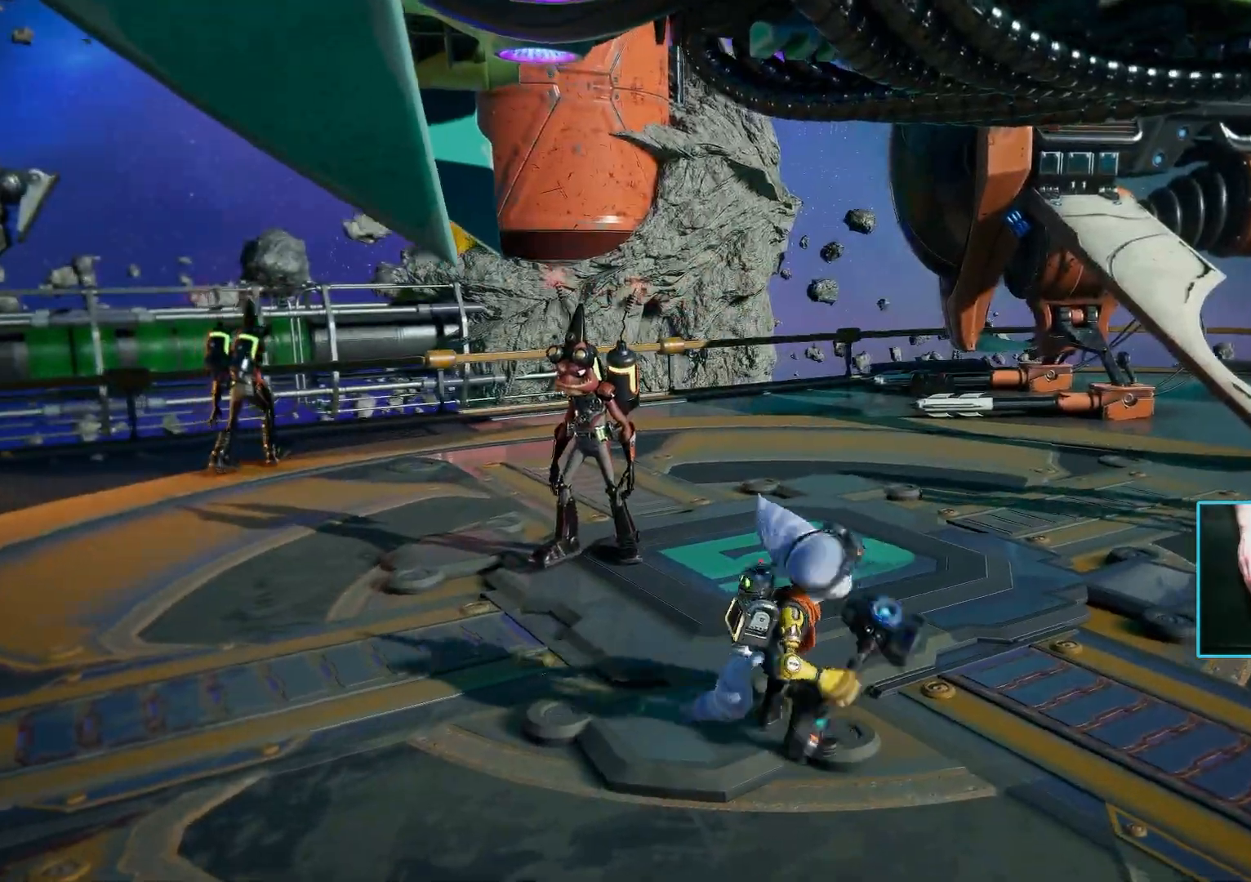
{"keys": ["w"], "mouse": [], "events": [[67, "d", "down"], [167, "s", "up"], [350, "w", "down"], [433, "d", "up"]]}
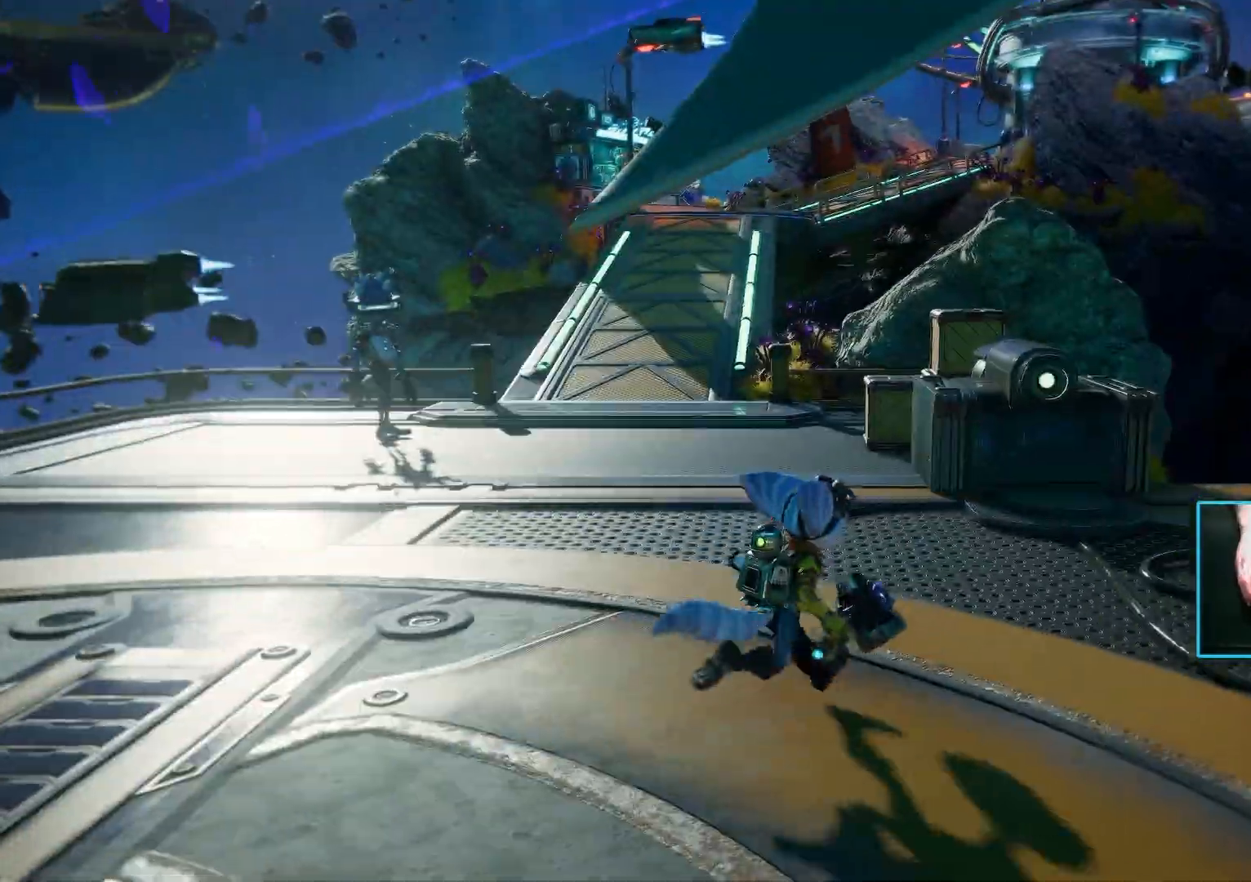
{"keys": ["w"], "mouse": [], "events": [[83, "a", "down"], [267, "a", "up"]]}
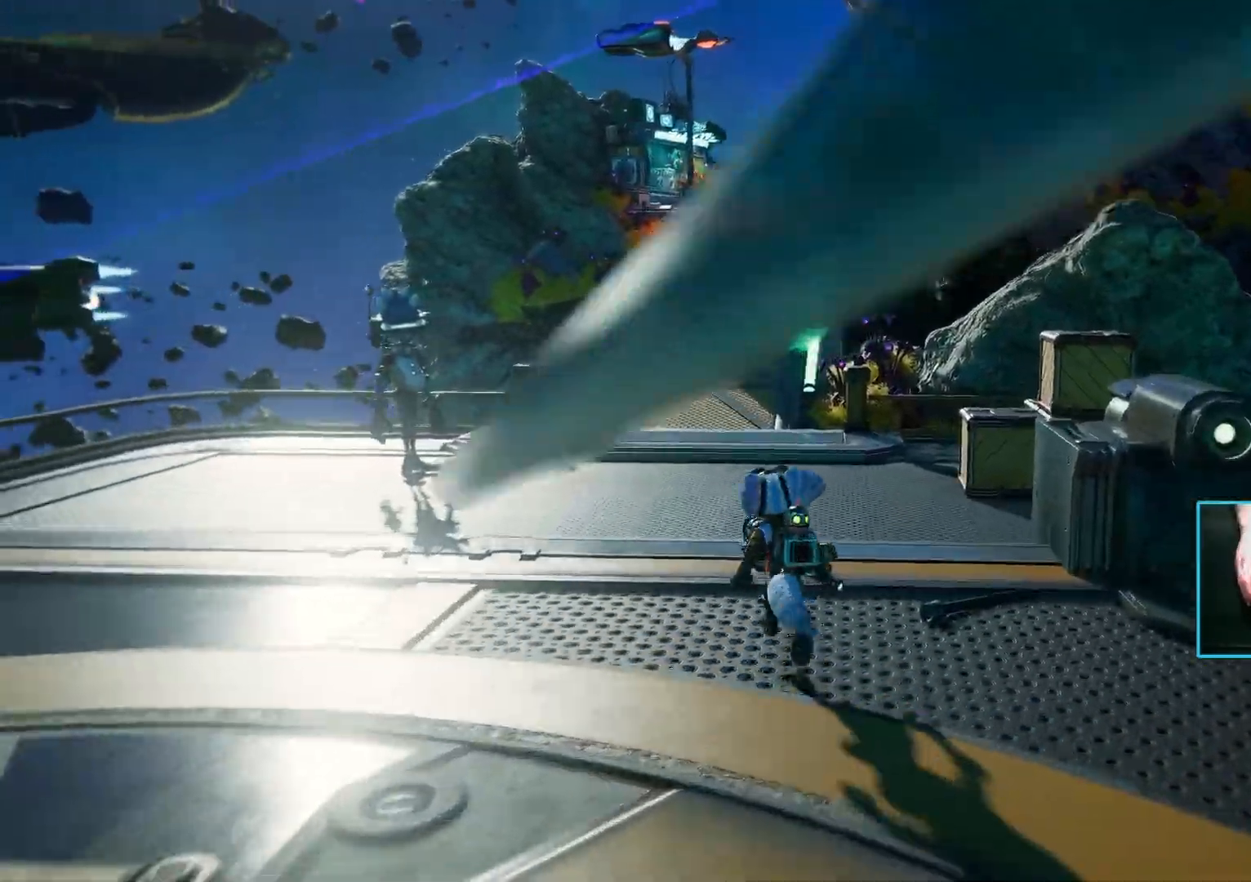
{"keys": ["w"], "mouse": [], "events": []}
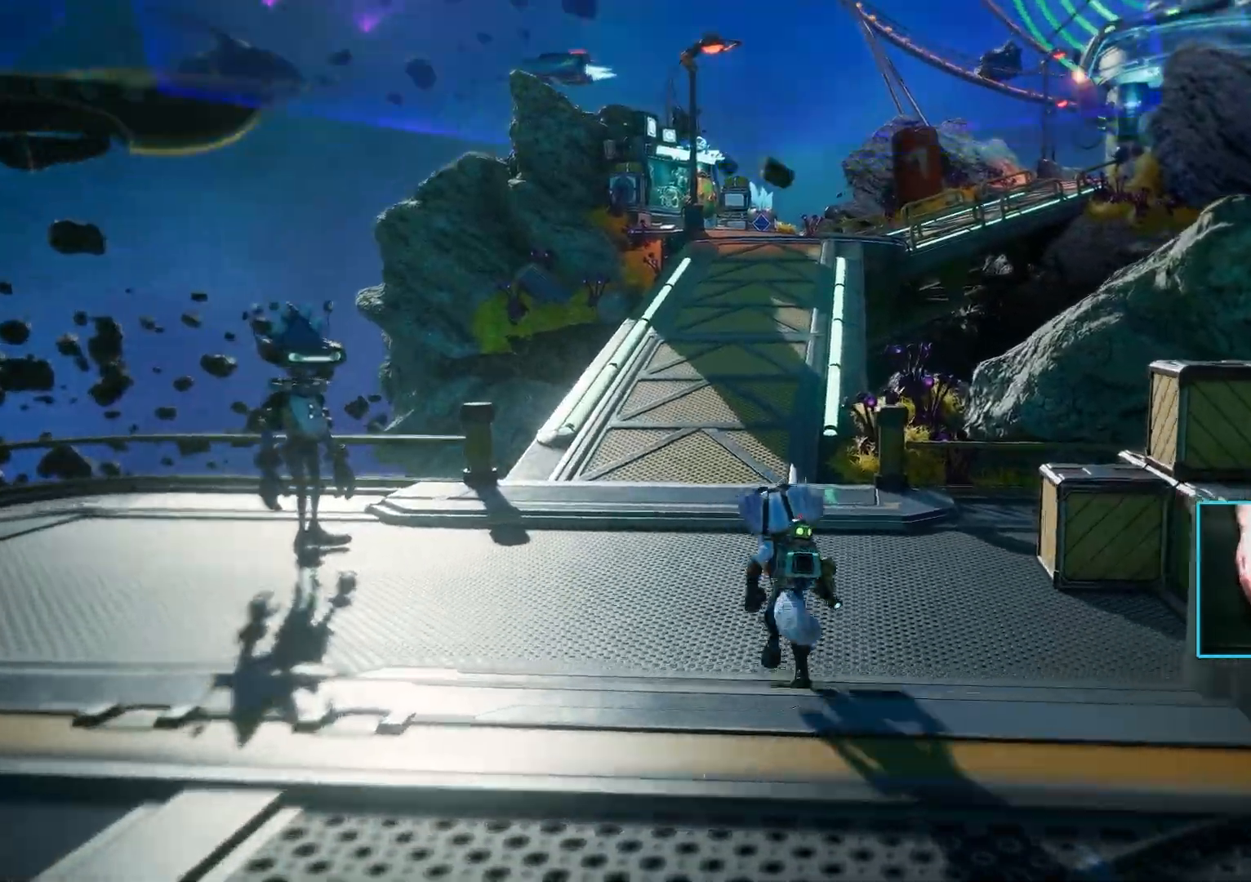
{"keys": [], "mouse": [], "events": [[300, "f", "down"], [300, "w", "up"], [450, "f", "up"]]}
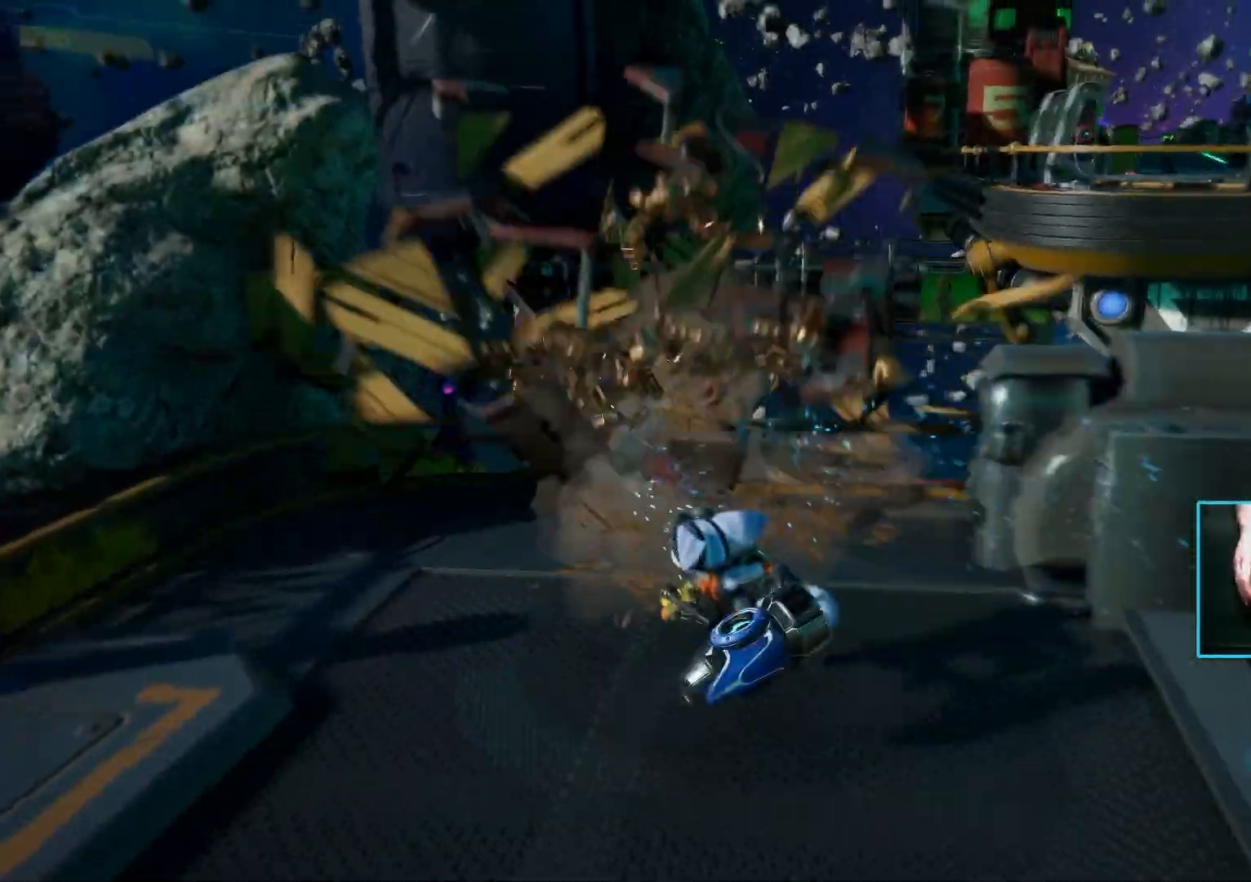
{"keys": ["a", "w"], "mouse": [], "events": [[17, "w", "down"], [217, "w", "up"], [317, "a", "down"], [467, "w", "down"]]}
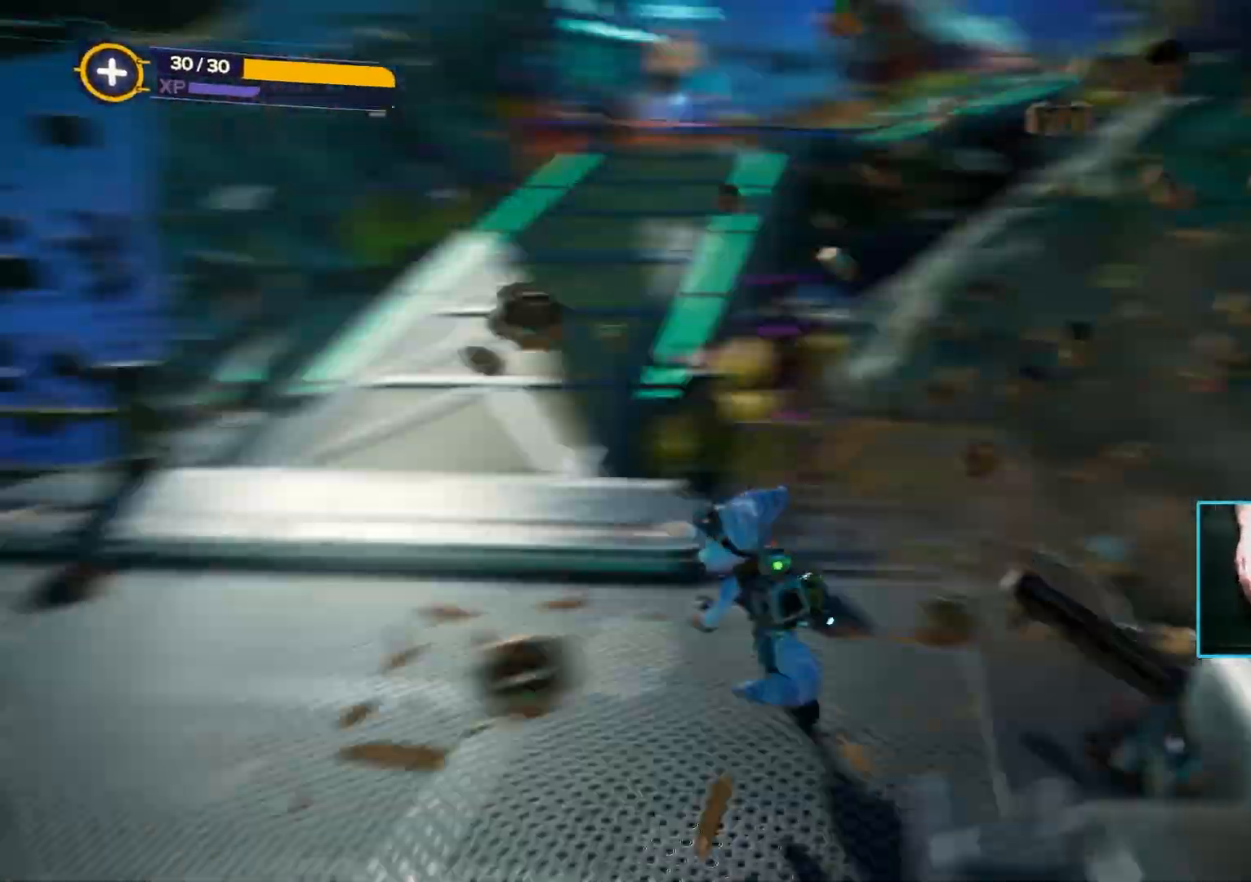
{"keys": ["a", "w"], "mouse": [], "events": [[200, "a", "up"], [483, "a", "down"]]}